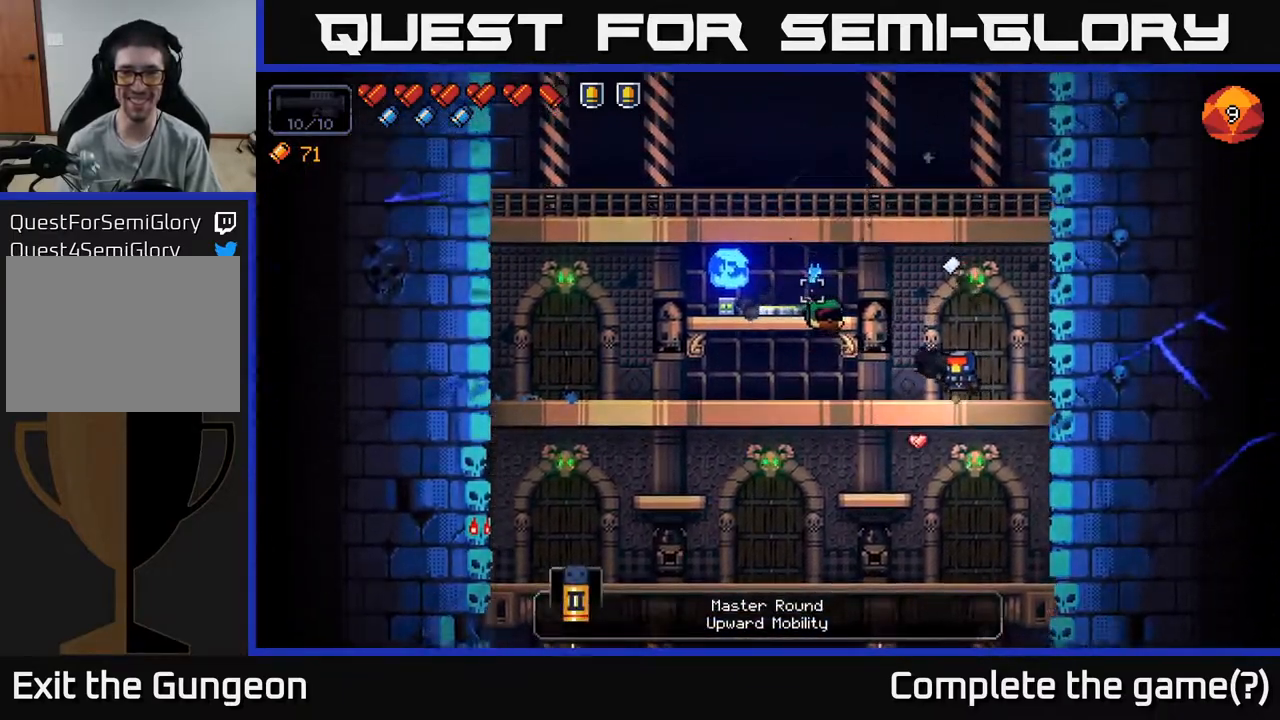
Gameplay with a controller (Xbox layout); each line is a JSON object with the inputs held at the frame after it. "events" lists button and stick changes between this image and that frame as [ms after this image, input, new state], when the widget could be followed in between.
{"buttons": [], "left_stick": "left", "right_stick": "center", "events": [[450, "right_stick", "center"]]}
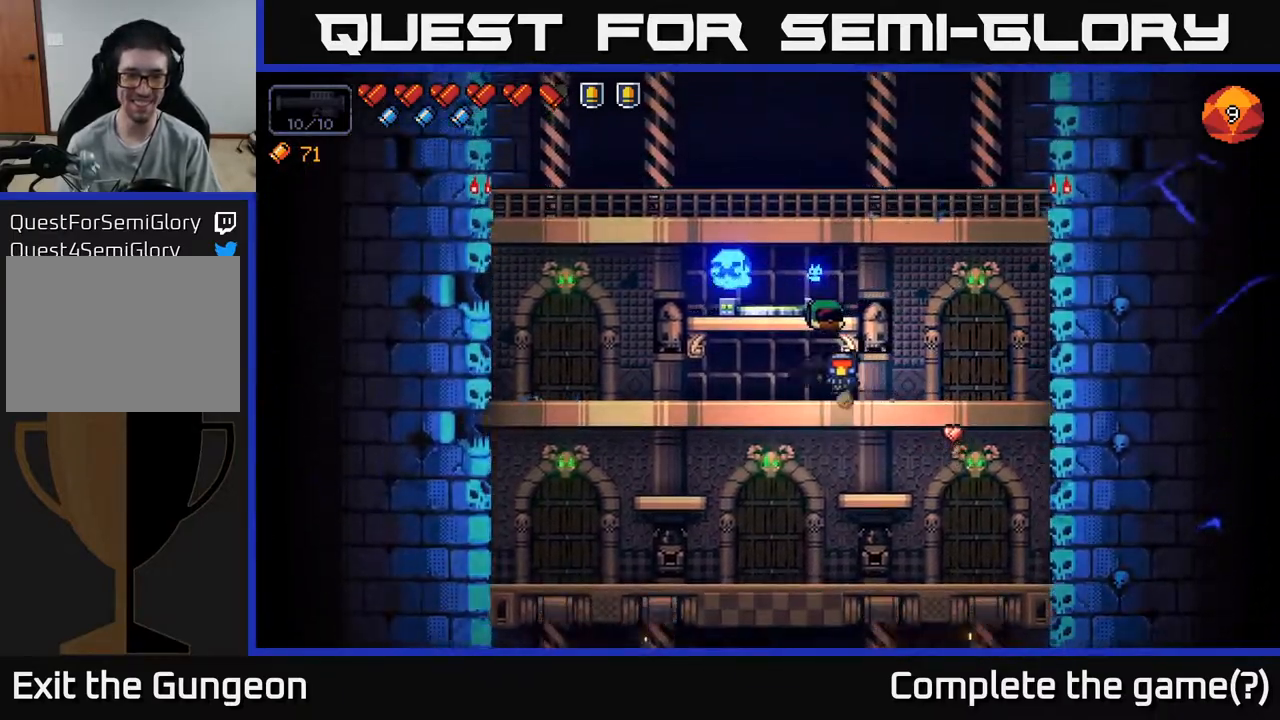
{"buttons": [], "left_stick": "right", "right_stick": "center", "events": [[117, "left_stick", "center"], [217, "left_stick", "right"]]}
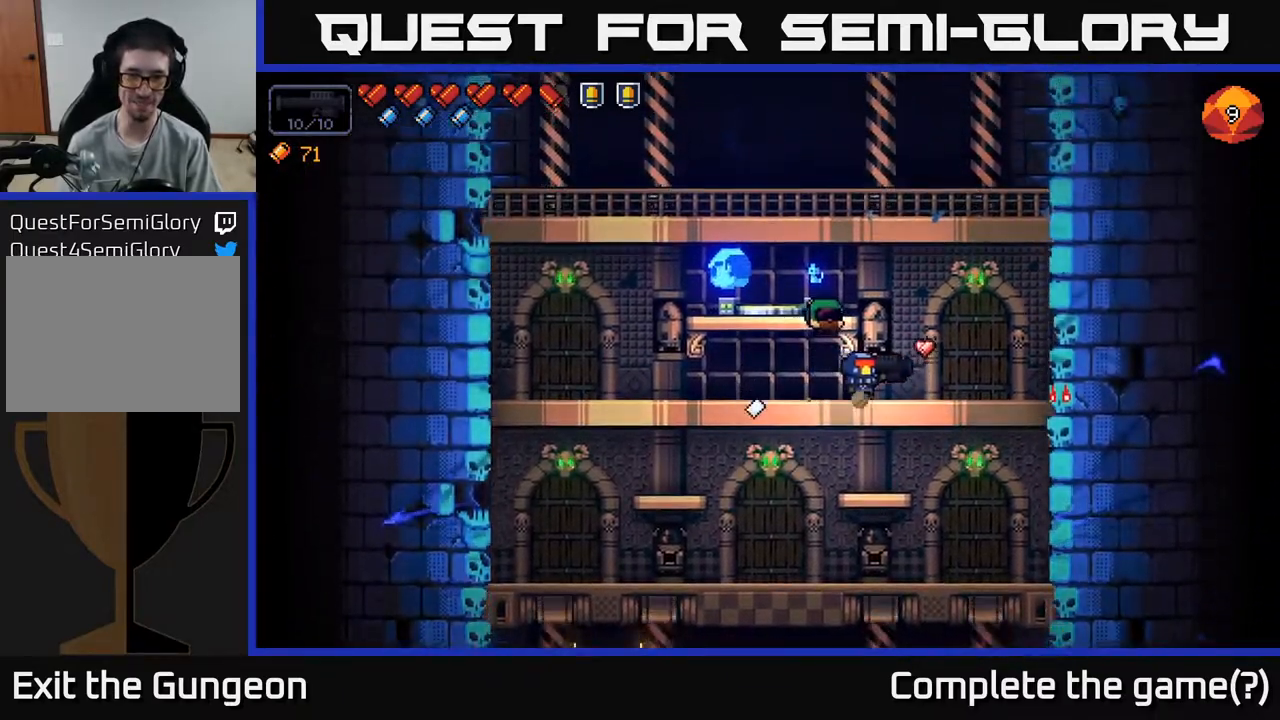
{"buttons": ["A"], "left_stick": "left", "right_stick": "center", "events": [[67, "left_stick", "center"], [117, "left_stick", "left"], [383, "A", "down"]]}
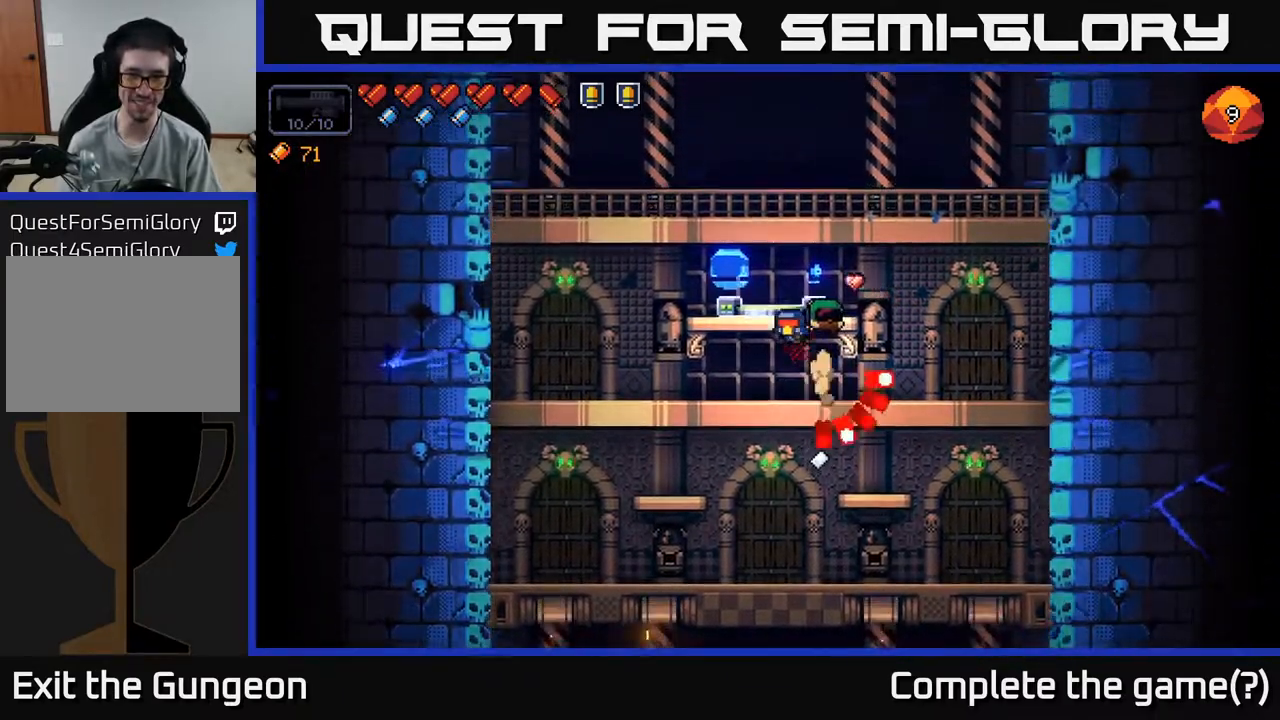
{"buttons": [], "left_stick": "center", "right_stick": "center", "events": [[50, "A", "up"], [67, "left_stick", "center"], [117, "left_stick", "right"], [283, "left_stick", "center"]]}
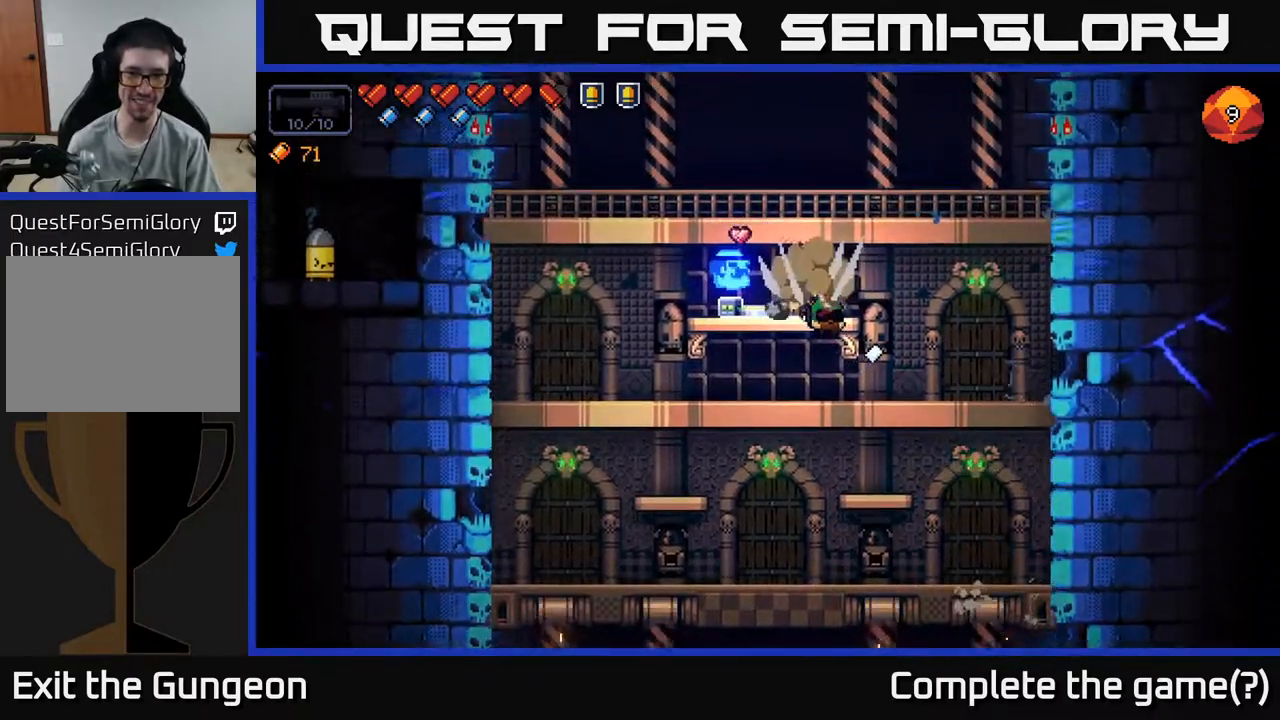
{"buttons": [], "left_stick": "center", "right_stick": "center", "events": [[83, "left_stick", "left"], [217, "left_stick", "center"], [267, "X", "down"], [367, "X", "up"]]}
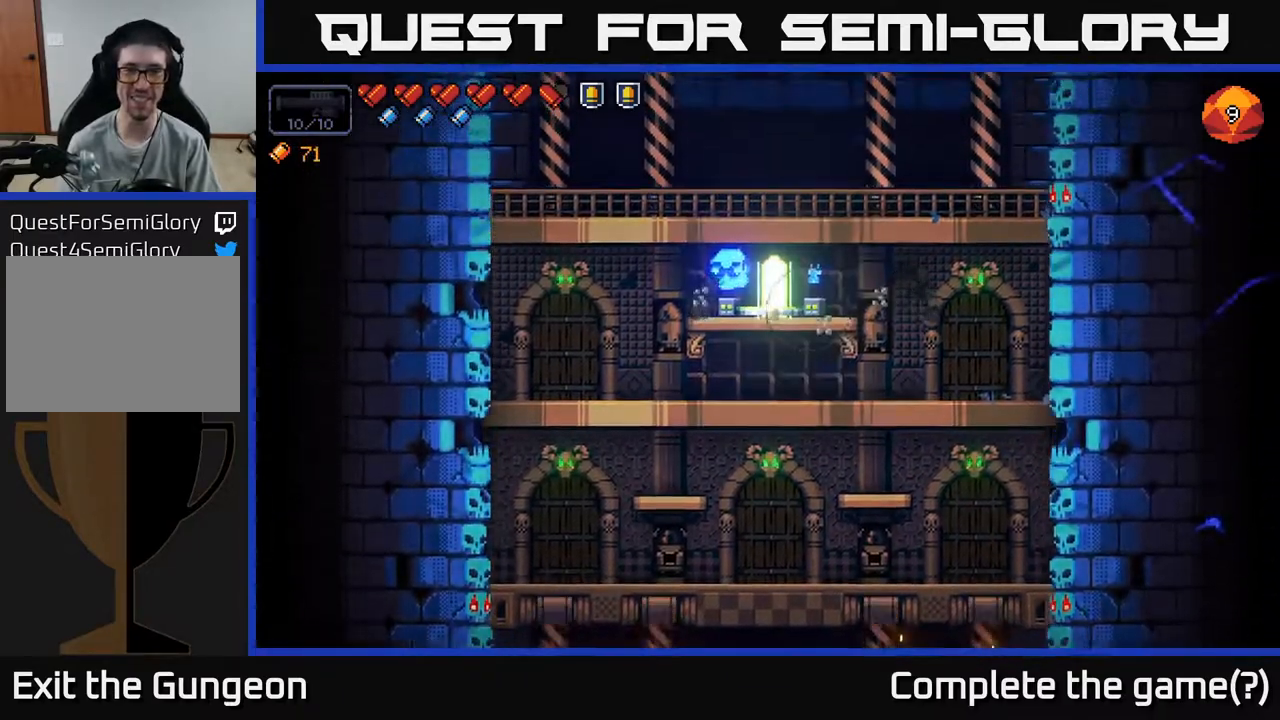
{"buttons": [], "left_stick": "center", "right_stick": "center", "events": []}
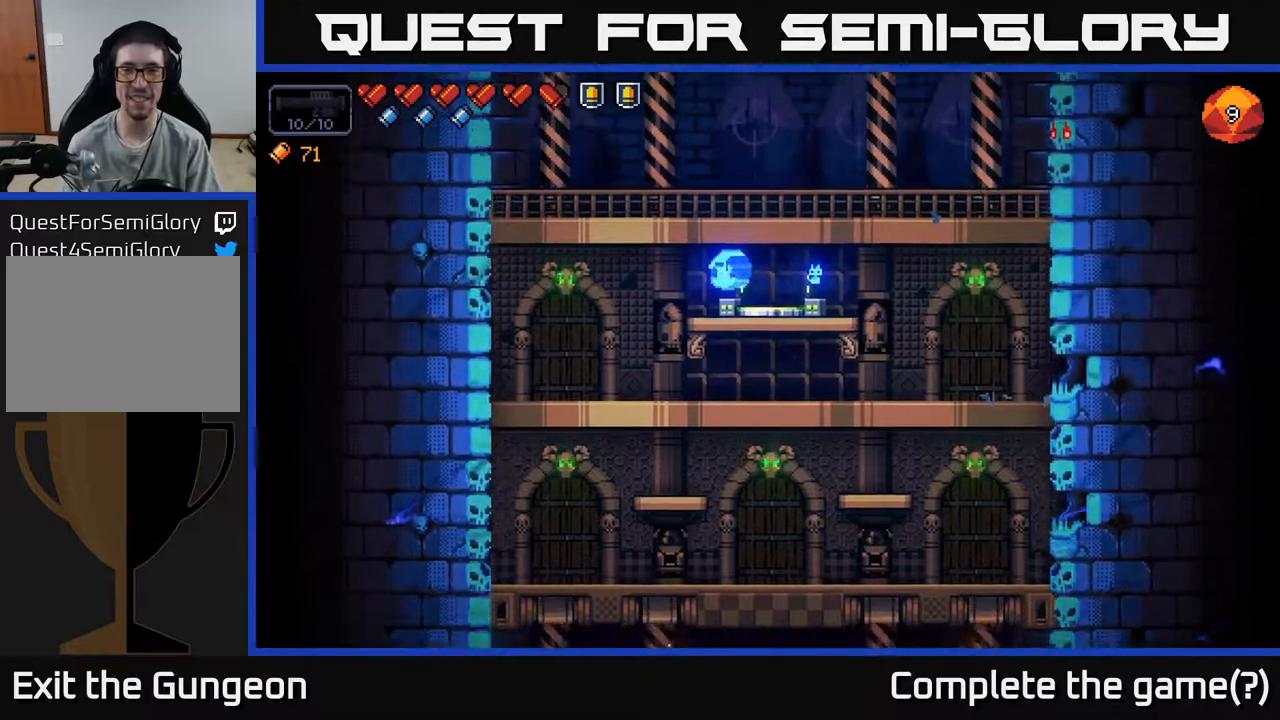
{"buttons": [], "left_stick": "center", "right_stick": "center", "events": []}
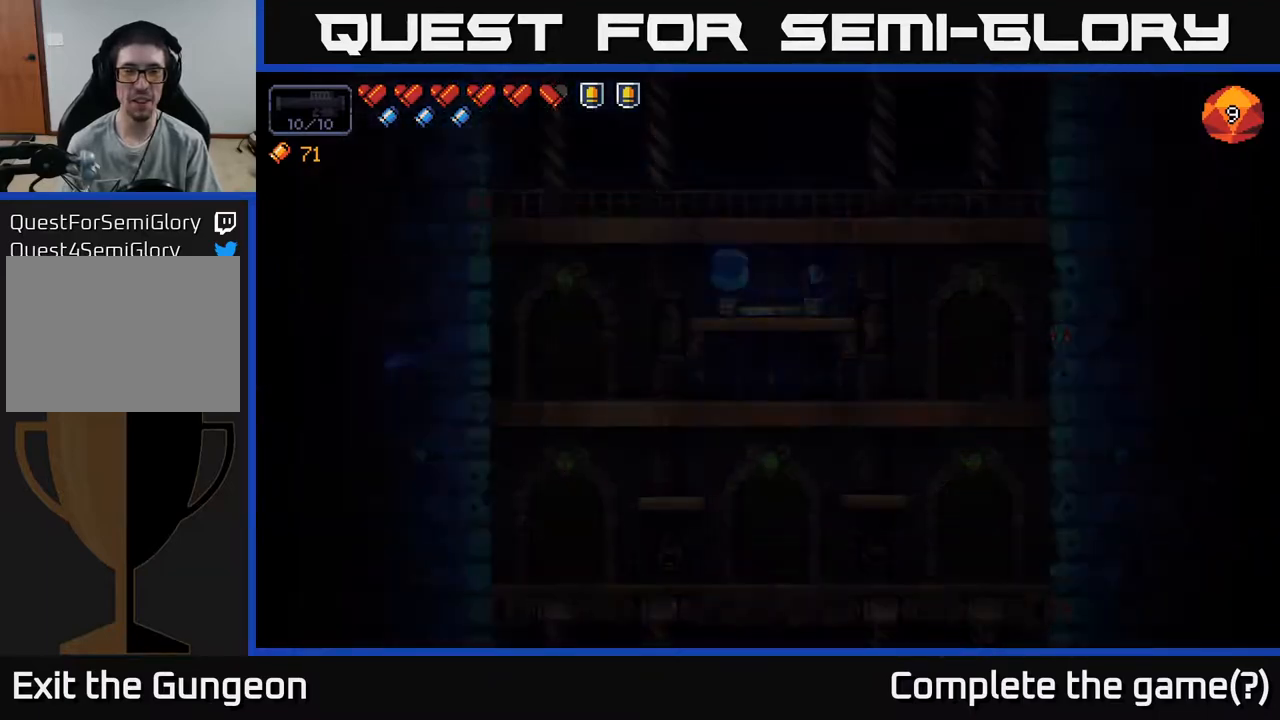
{"buttons": [], "left_stick": "center", "right_stick": "center", "events": []}
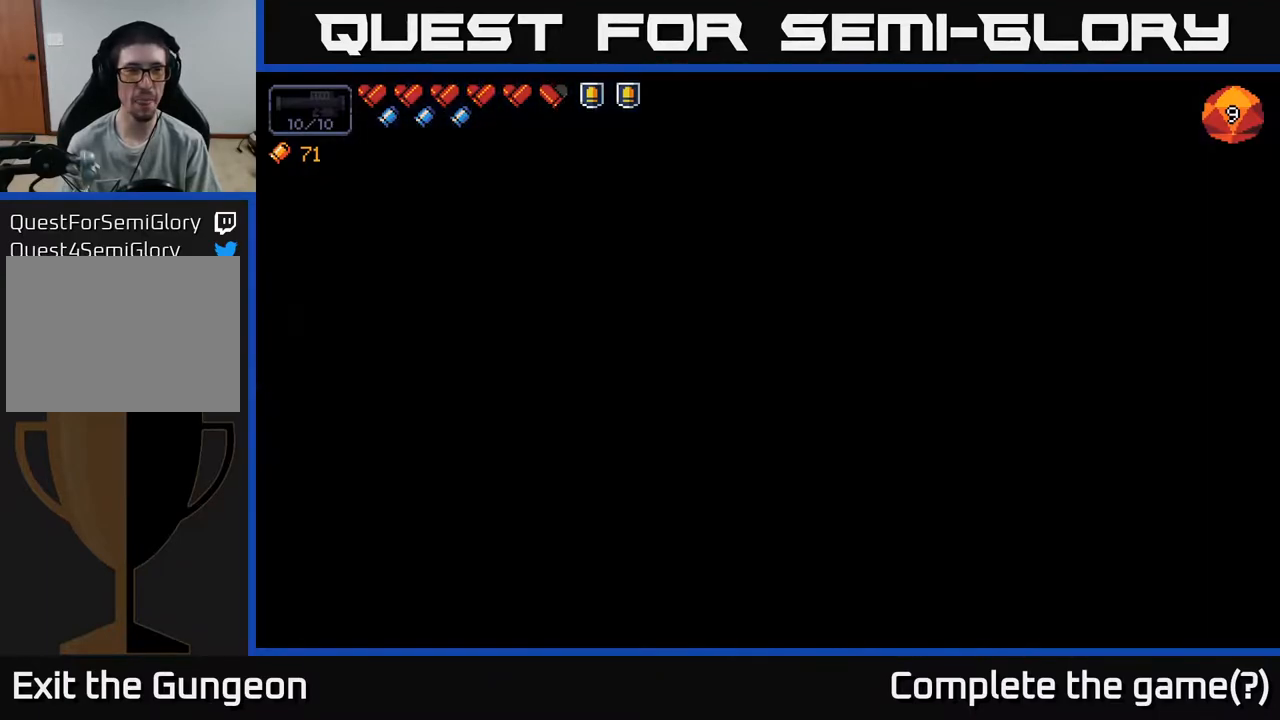
{"buttons": [], "left_stick": "center", "right_stick": "center", "events": []}
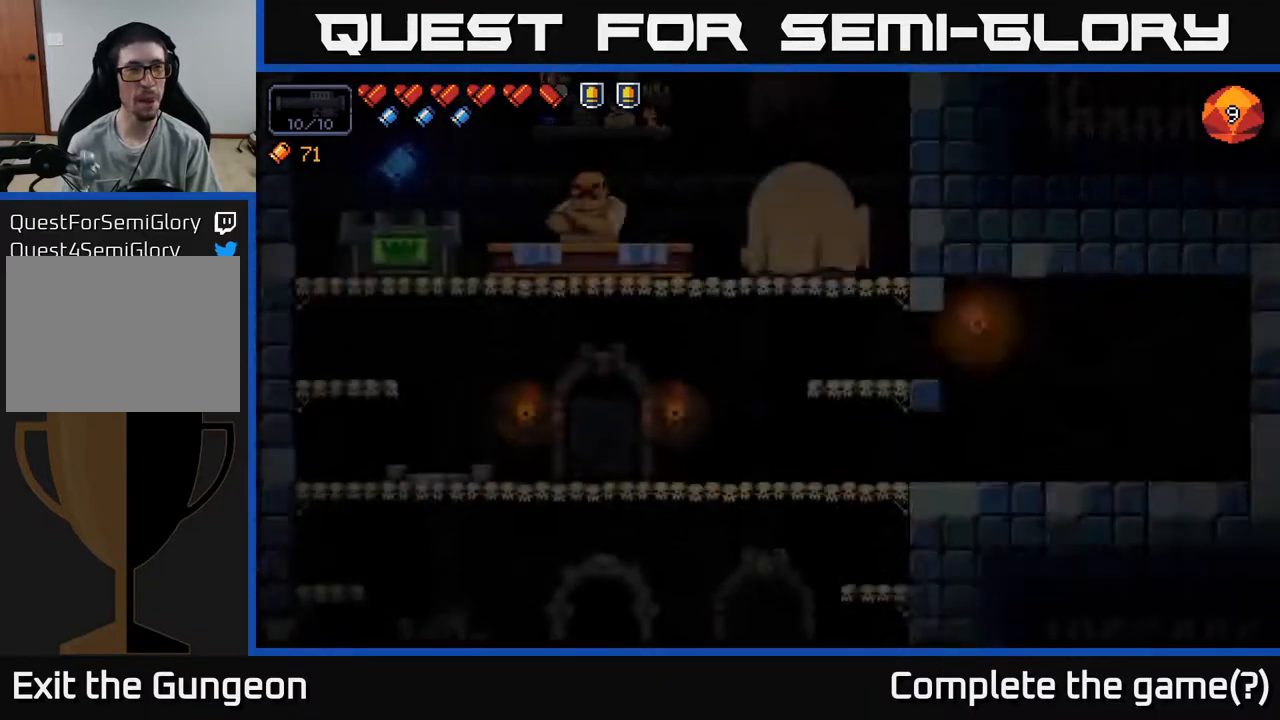
{"buttons": [], "left_stick": "center", "right_stick": "center", "events": []}
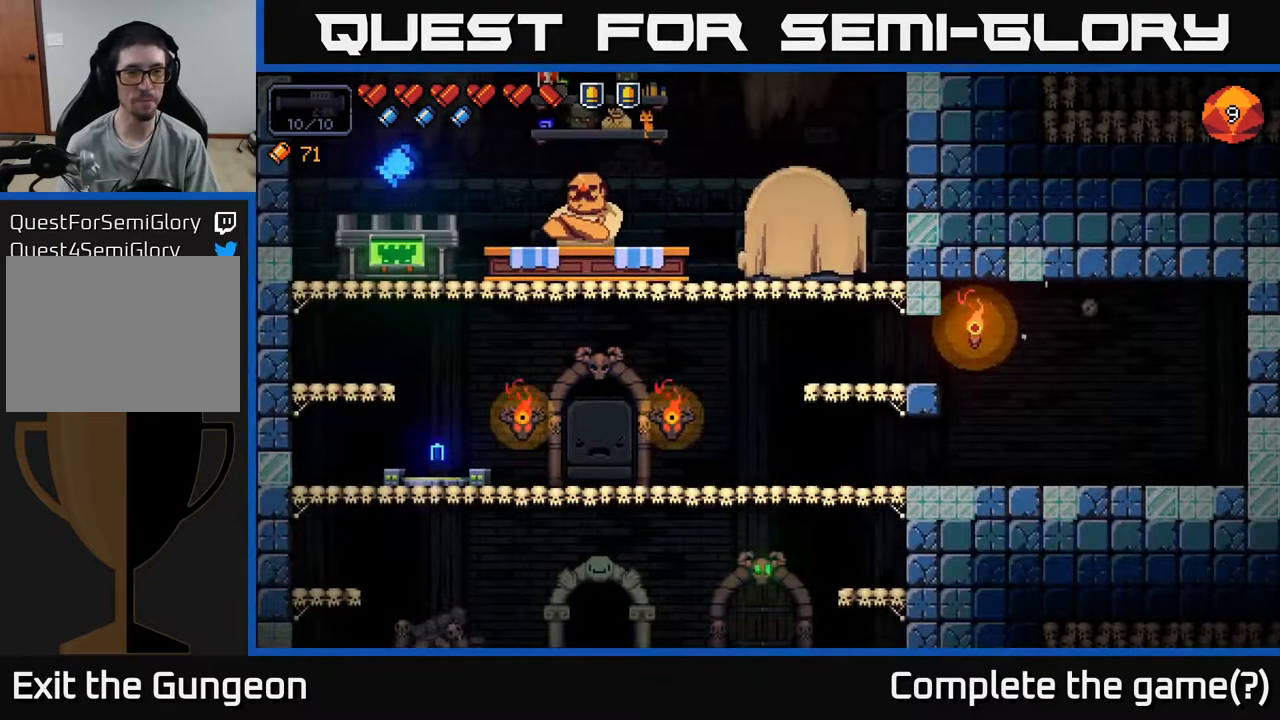
{"buttons": [], "left_stick": "center", "right_stick": "center", "events": [[100, "left_stick", "right"], [300, "left_stick", "center"]]}
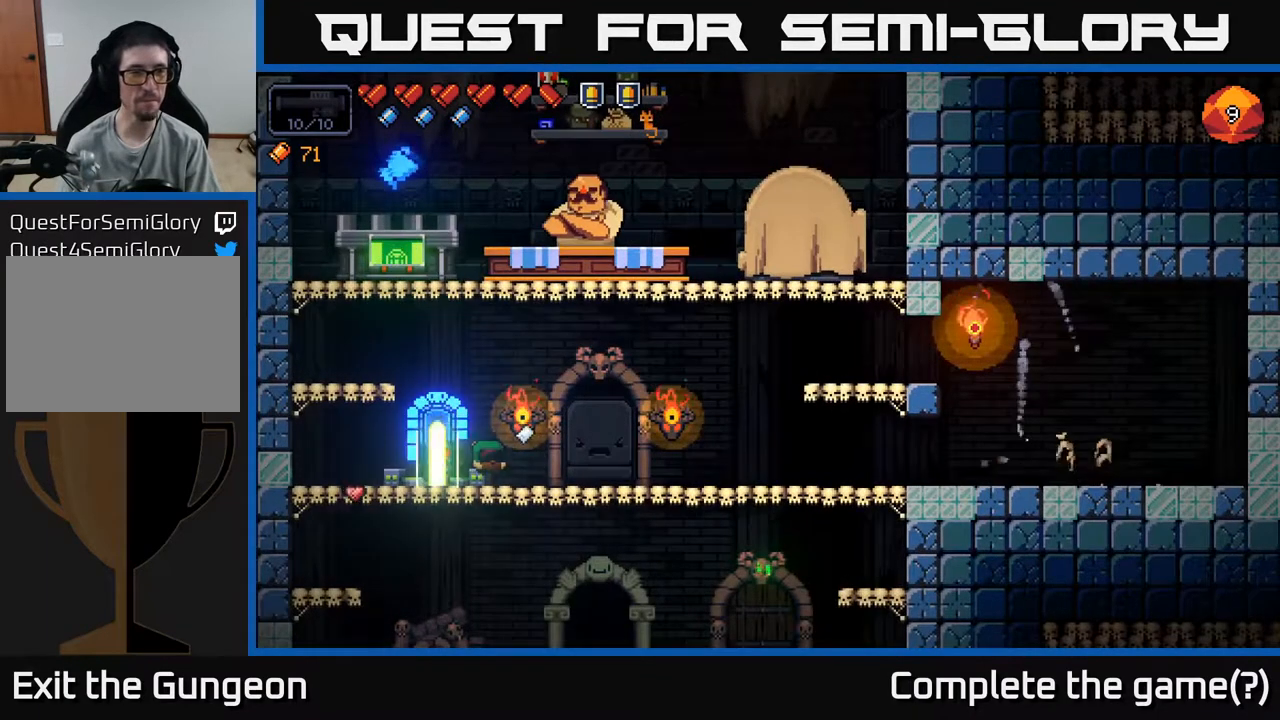
{"buttons": [], "left_stick": "center", "right_stick": "center", "events": [[217, "left_stick", "right"], [483, "left_stick", "center"]]}
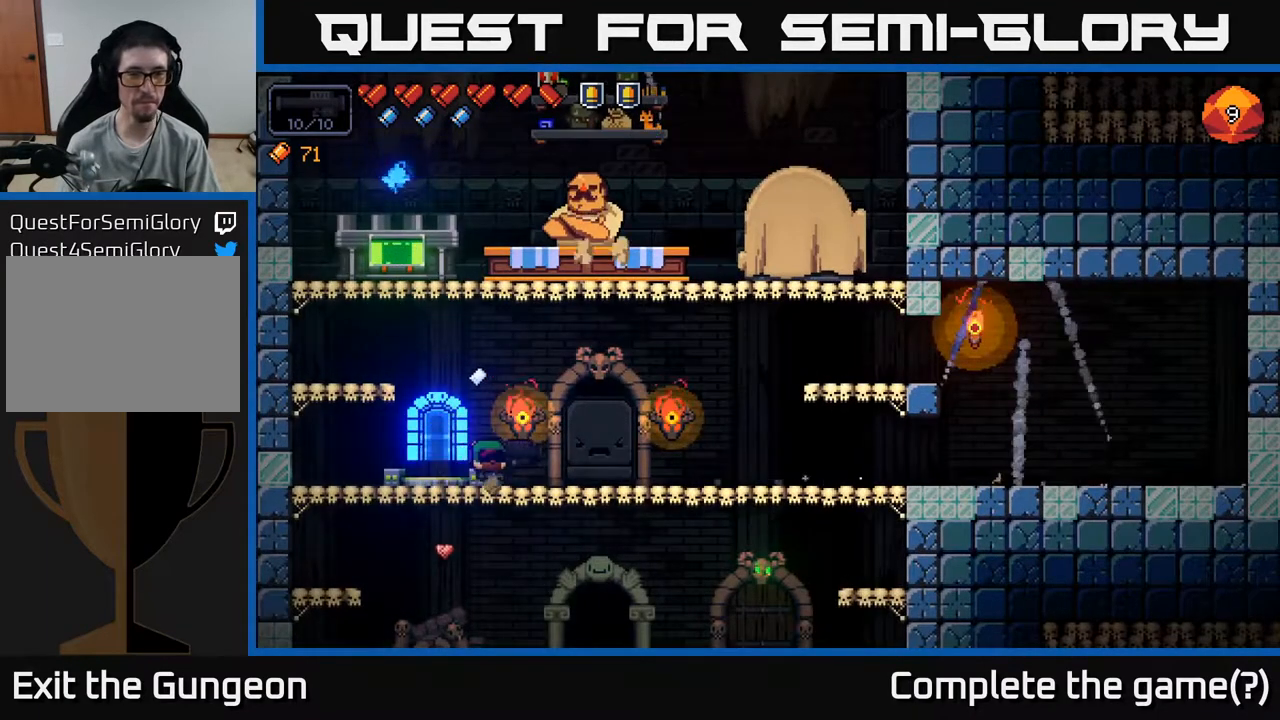
{"buttons": [], "left_stick": "right", "right_stick": "center", "events": [[17, "left_stick", "left"], [367, "left_stick", "right"]]}
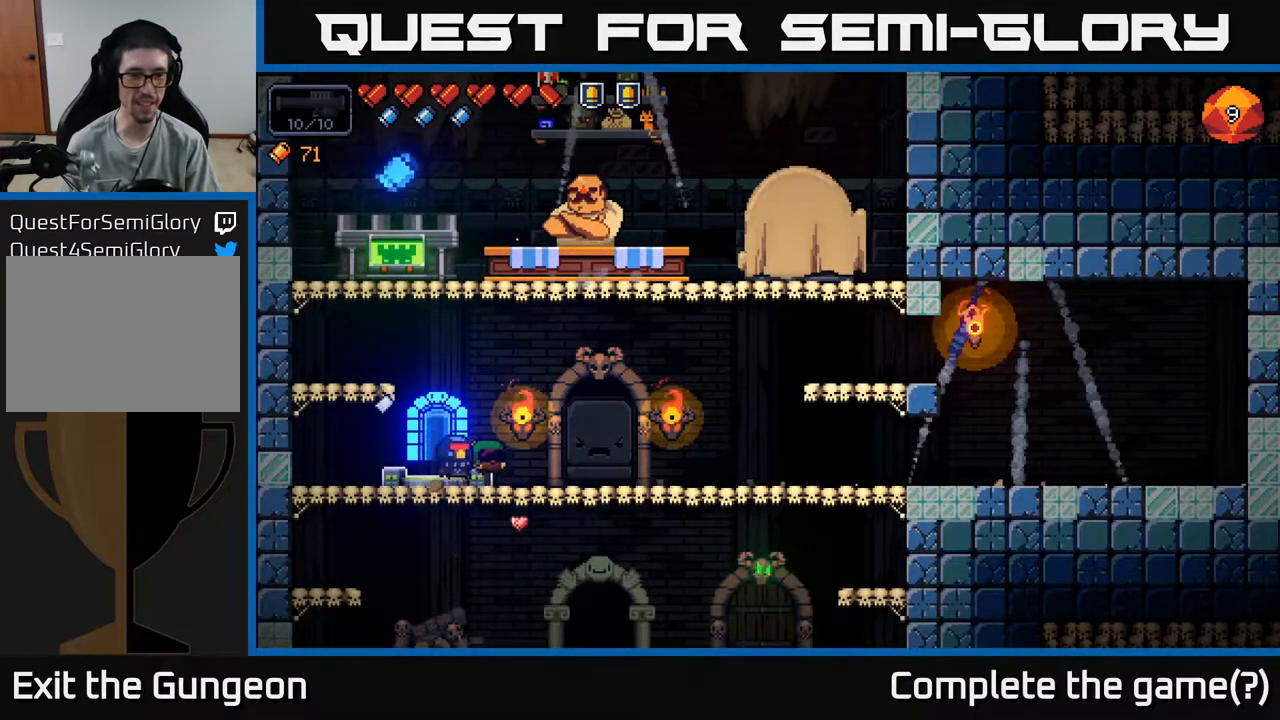
{"buttons": [], "left_stick": "right", "right_stick": "up-right", "events": [[250, "right_stick", "up"], [300, "right_stick", "up-right"]]}
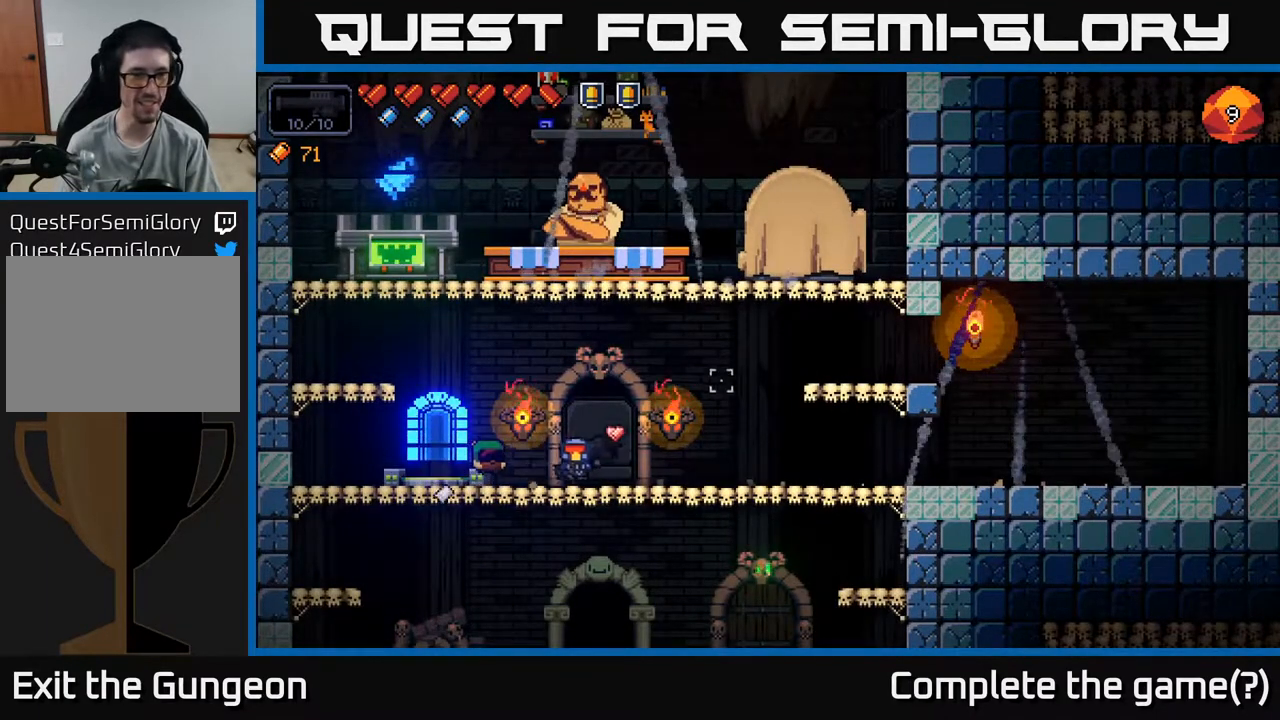
{"buttons": [], "left_stick": "left", "right_stick": "up-right", "events": [[50, "left_stick", "left"], [267, "A", "down"], [350, "A", "up"]]}
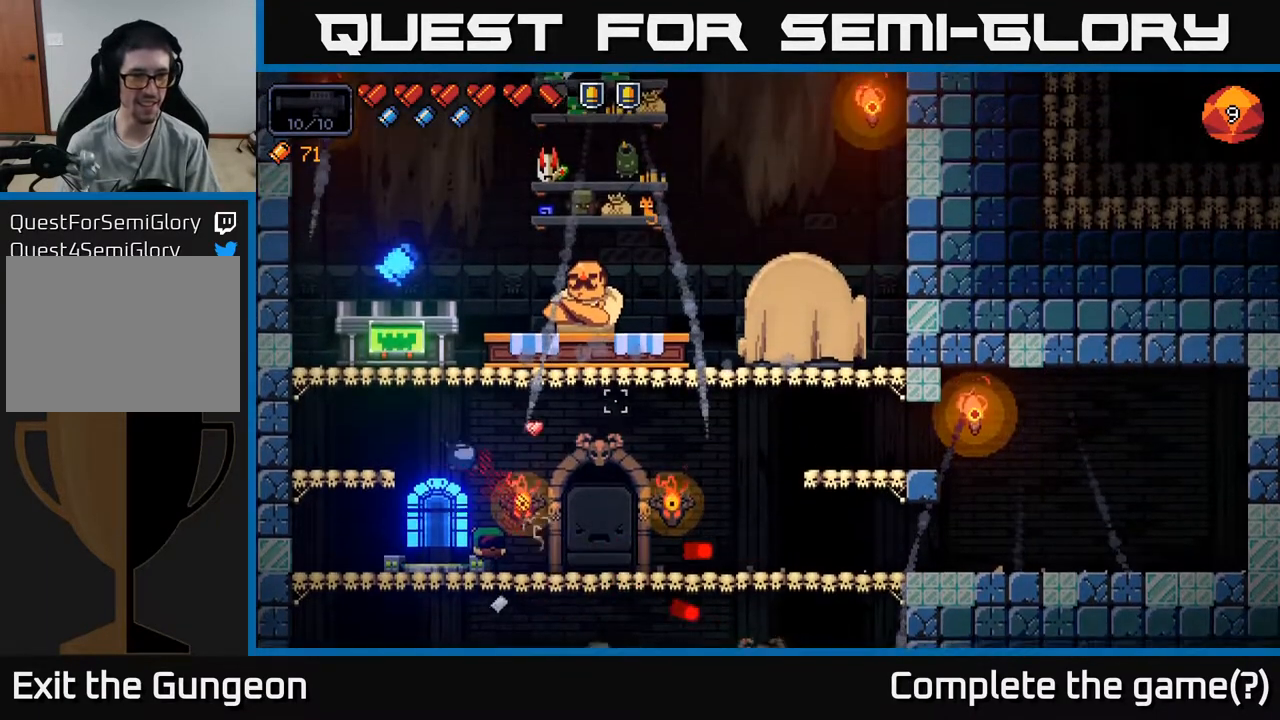
{"buttons": ["A"], "left_stick": "center", "right_stick": "center", "events": [[267, "right_stick", "center"], [300, "left_stick", "center"], [367, "A", "down"]]}
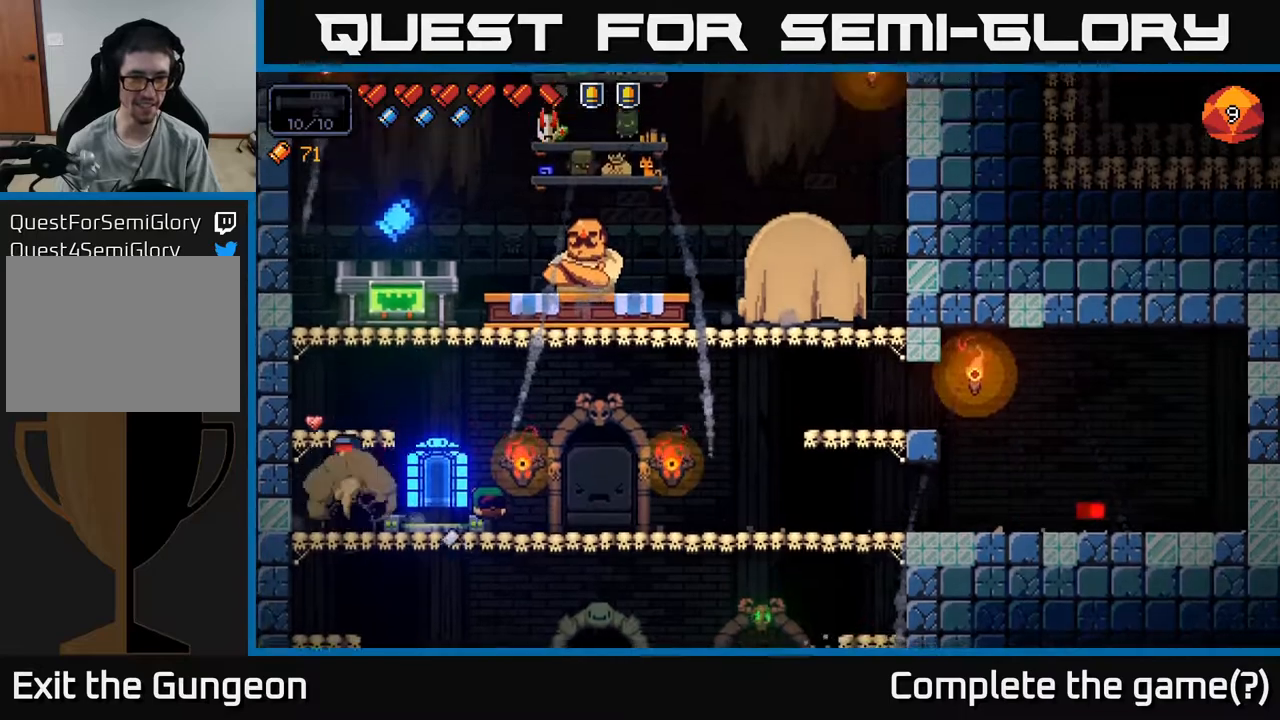
{"buttons": [], "left_stick": "center", "right_stick": "center", "events": [[200, "A", "up"]]}
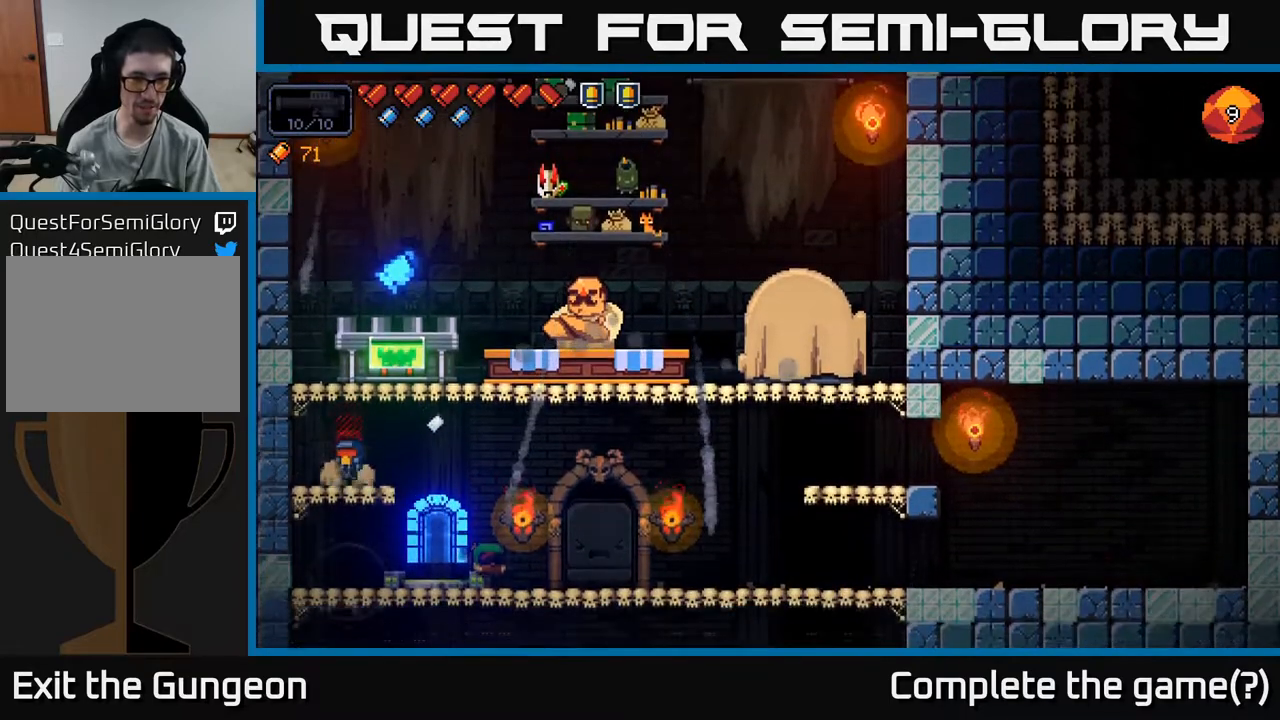
{"buttons": [], "left_stick": "center", "right_stick": "center", "events": [[100, "A", "down"], [217, "left_stick", "right"], [283, "A", "up"], [417, "left_stick", "center"]]}
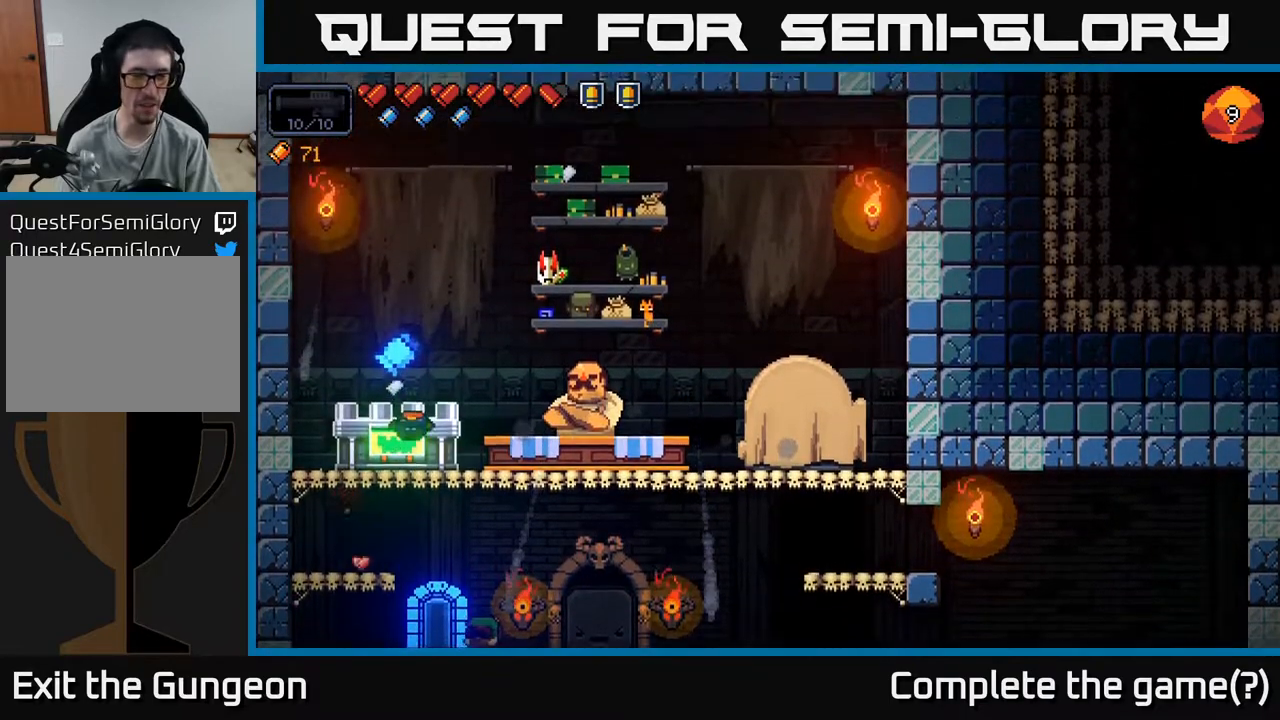
{"buttons": [], "left_stick": "right", "right_stick": "center", "events": [[117, "X", "down"], [217, "X", "up"], [500, "left_stick", "right"]]}
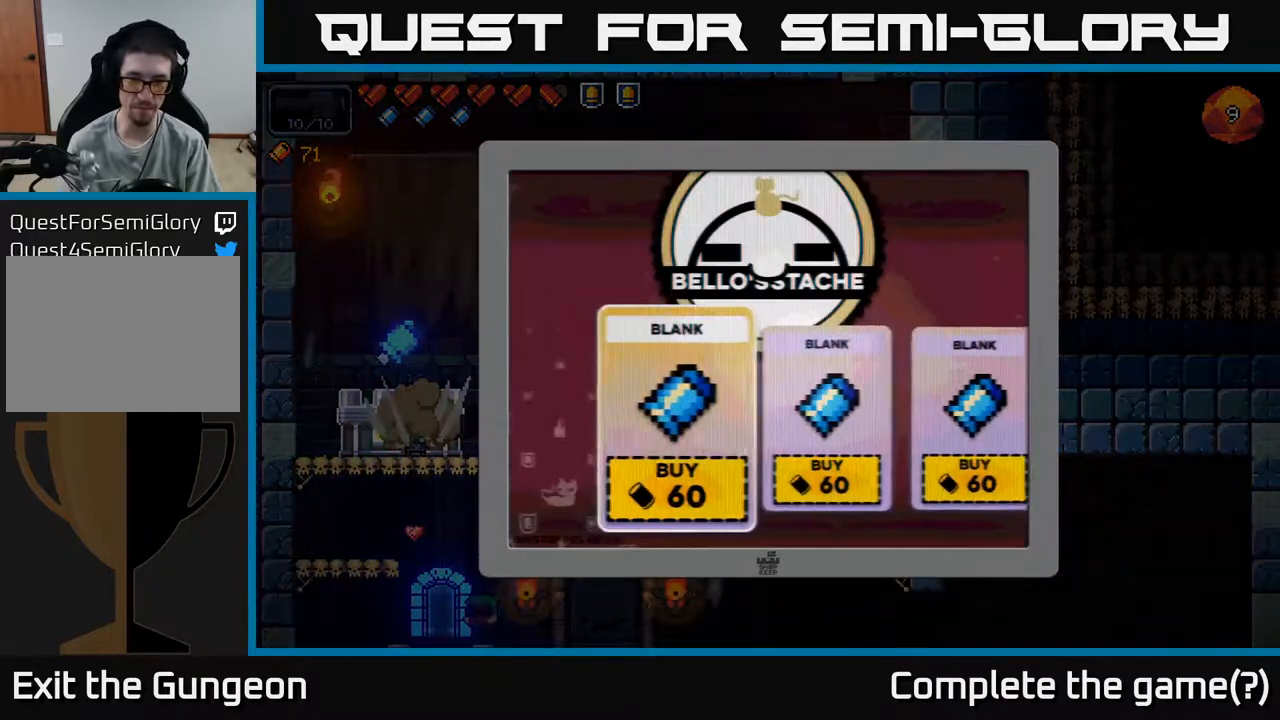
{"buttons": [], "left_stick": "right", "right_stick": "center", "events": [[117, "left_stick", "center"], [183, "left_stick", "right"], [317, "left_stick", "center"], [367, "left_stick", "right"]]}
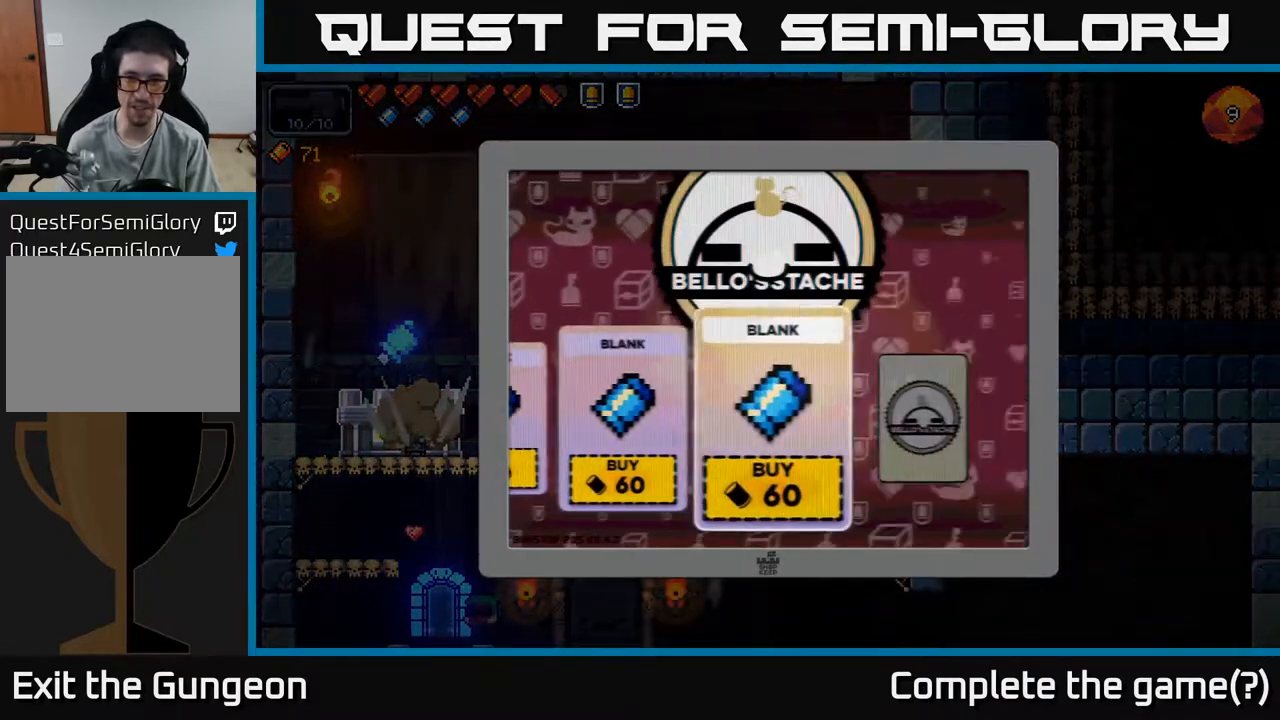
{"buttons": [], "left_stick": "center", "right_stick": "center", "events": [[17, "left_stick", "center"], [67, "left_stick", "right"], [233, "left_stick", "center"]]}
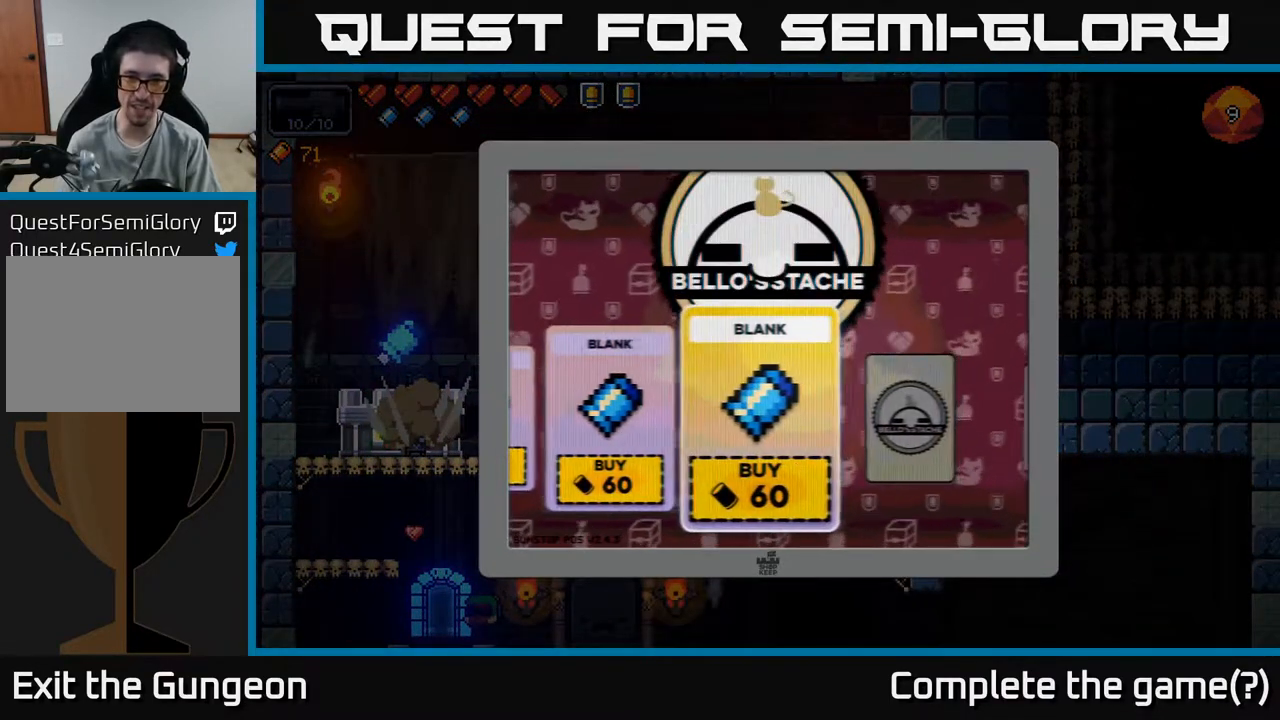
{"buttons": [], "left_stick": "center", "right_stick": "center", "events": [[317, "B", "down"], [383, "B", "up"]]}
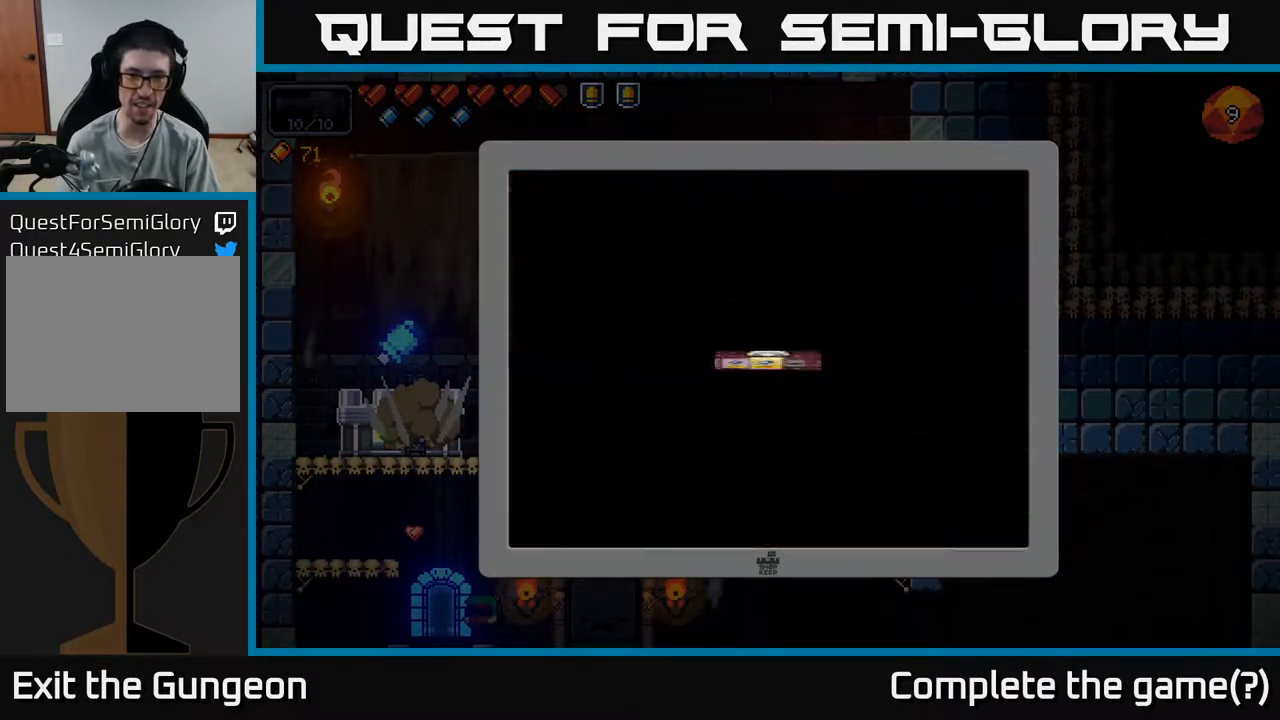
{"buttons": [], "left_stick": "down", "right_stick": "center", "events": [[33, "left_stick", "down"], [200, "left_stick", "center"], [267, "left_stick", "down"], [417, "left_stick", "center"], [500, "left_stick", "down"]]}
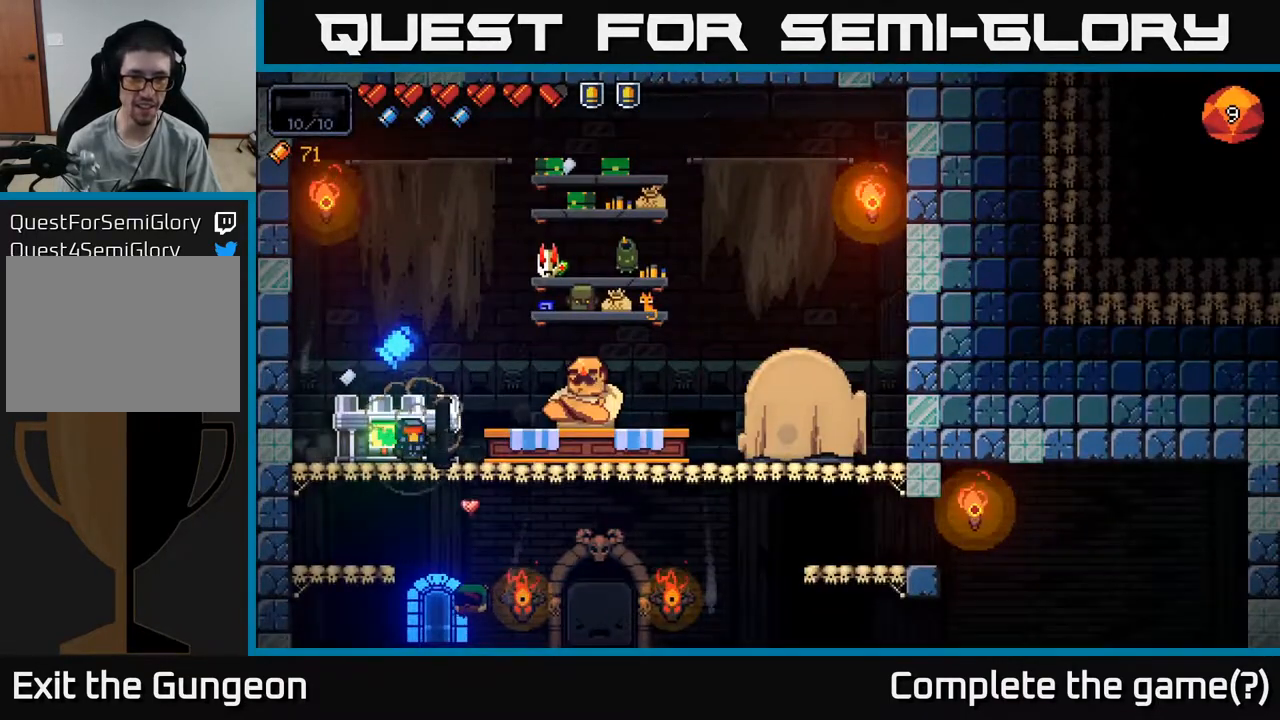
{"buttons": [], "left_stick": "right", "right_stick": "center", "events": [[167, "left_stick", "center"], [267, "left_stick", "right"]]}
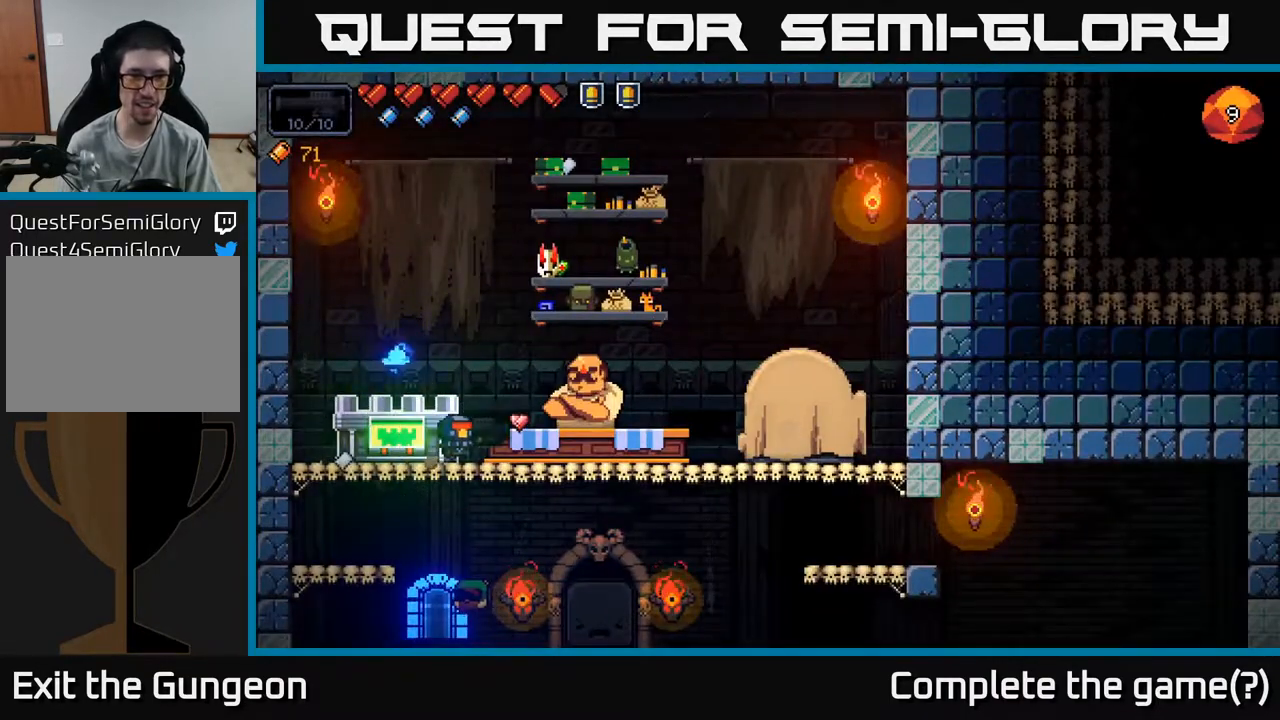
{"buttons": [], "left_stick": "center", "right_stick": "center", "events": [[383, "X", "down"], [383, "left_stick", "center"], [483, "X", "up"]]}
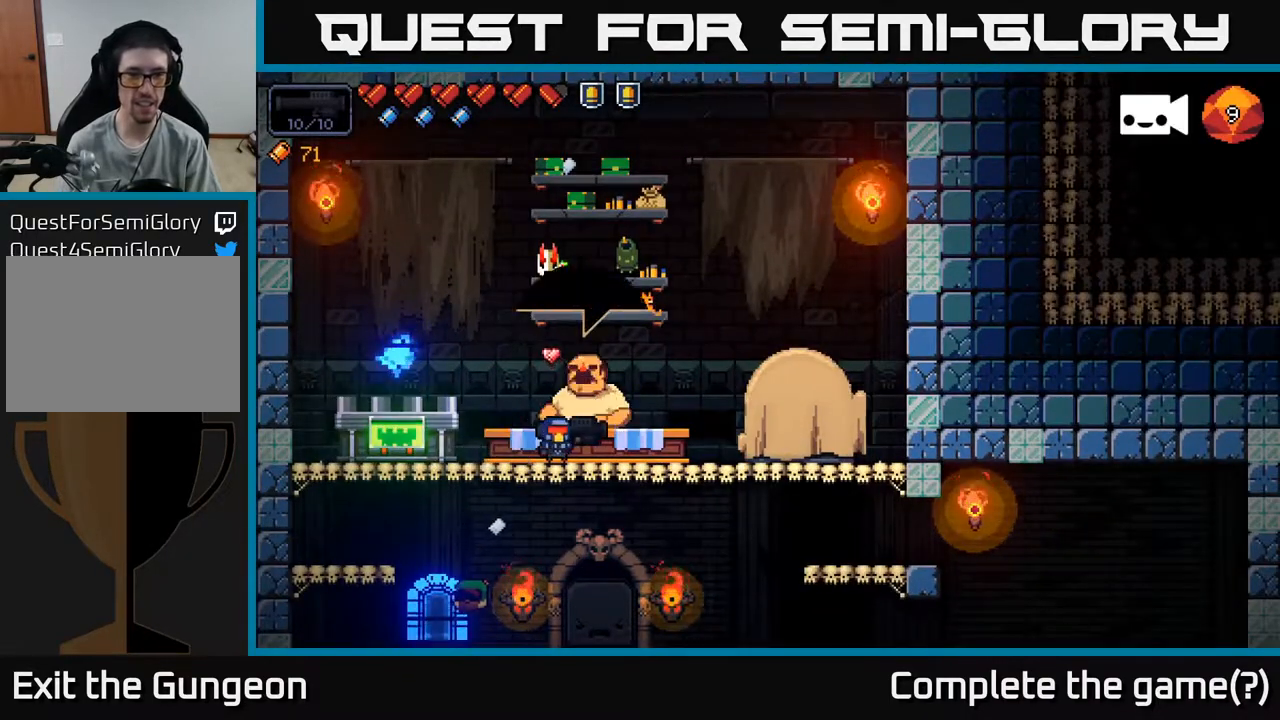
{"buttons": ["A"], "left_stick": "center", "right_stick": "center", "events": [[467, "A", "down"]]}
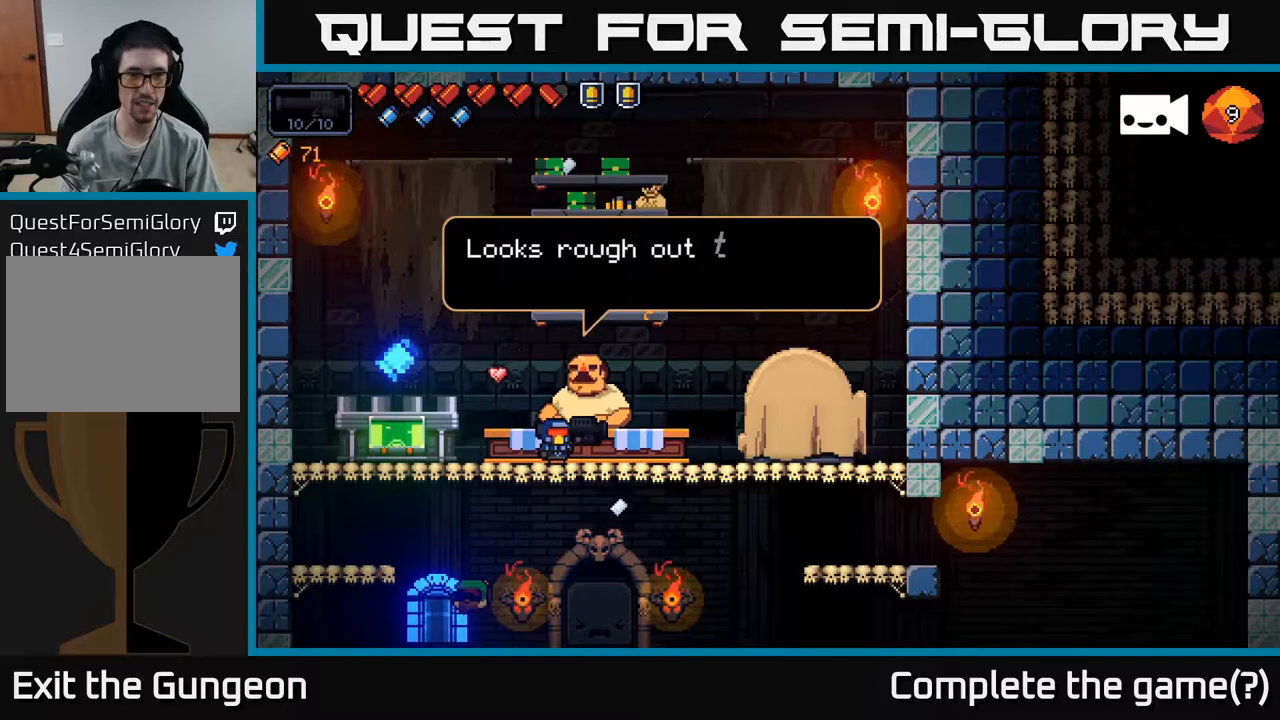
{"buttons": [], "left_stick": "center", "right_stick": "center", "events": [[150, "A", "up"]]}
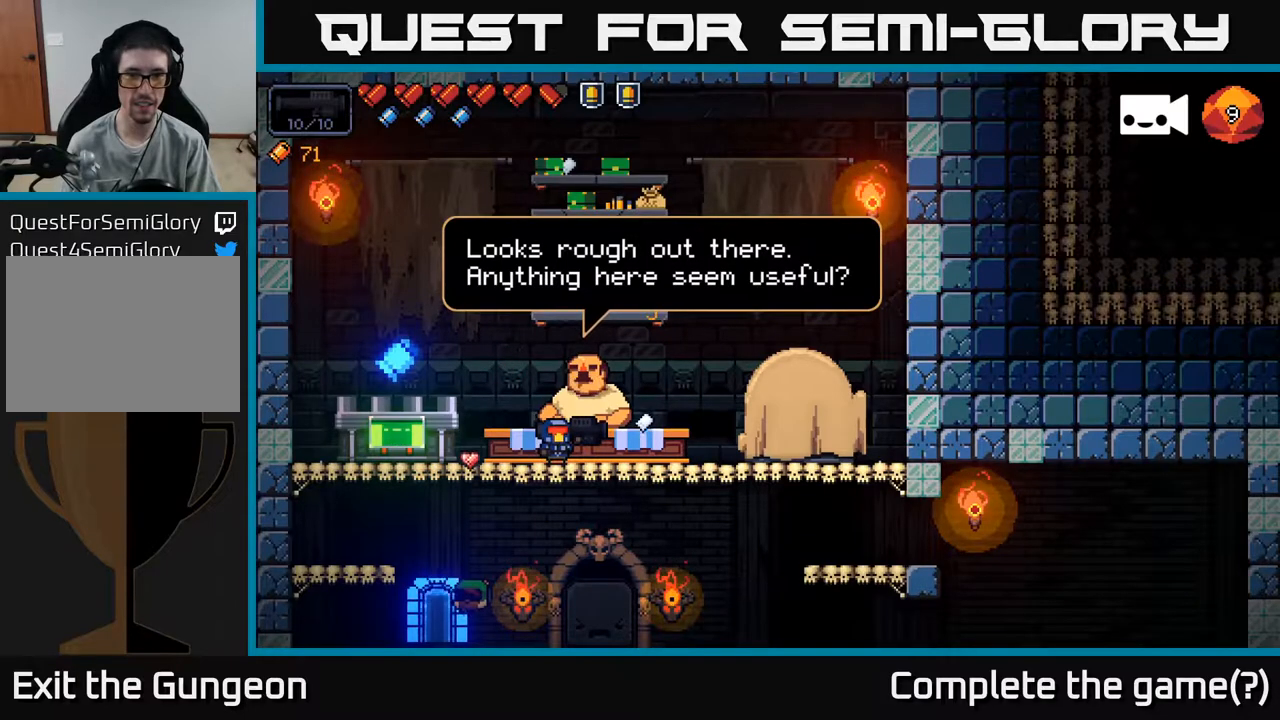
{"buttons": [], "left_stick": "right", "right_stick": "center", "events": [[33, "A", "down"], [117, "left_stick", "right"], [133, "A", "up"]]}
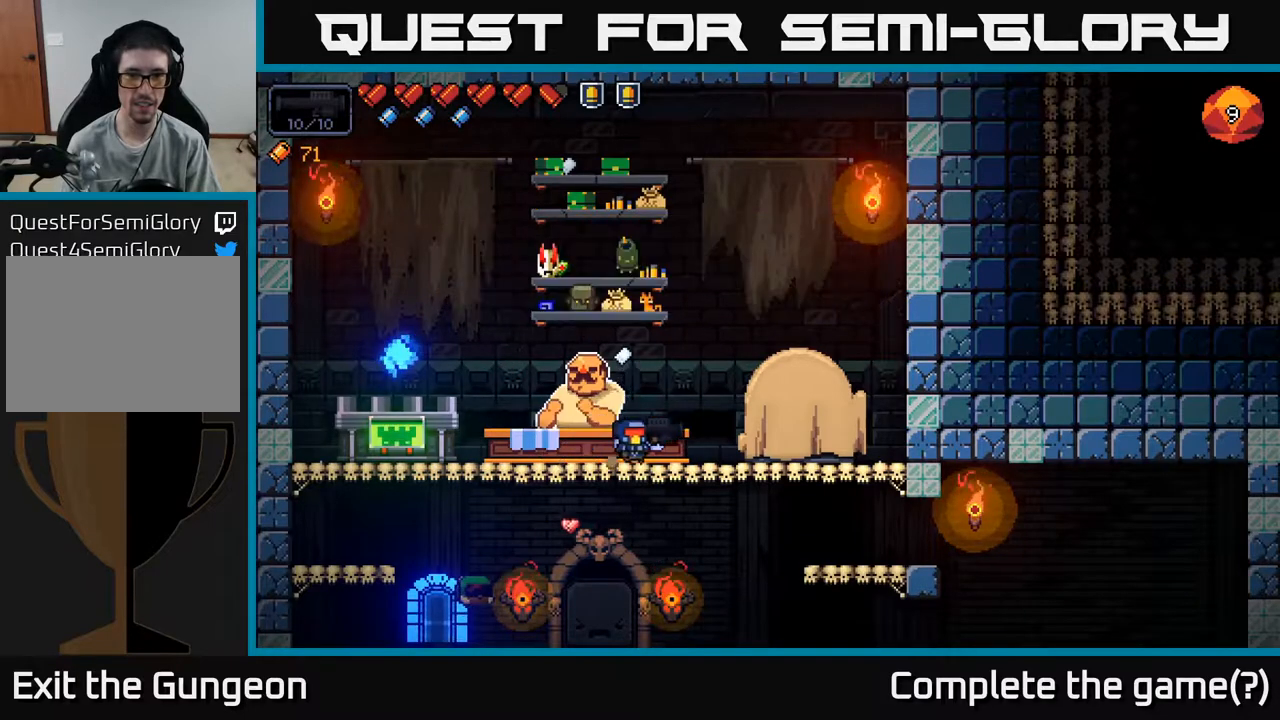
{"buttons": [], "left_stick": "right", "right_stick": "center", "events": [[100, "left_stick", "left"], [317, "left_stick", "center"], [500, "left_stick", "right"]]}
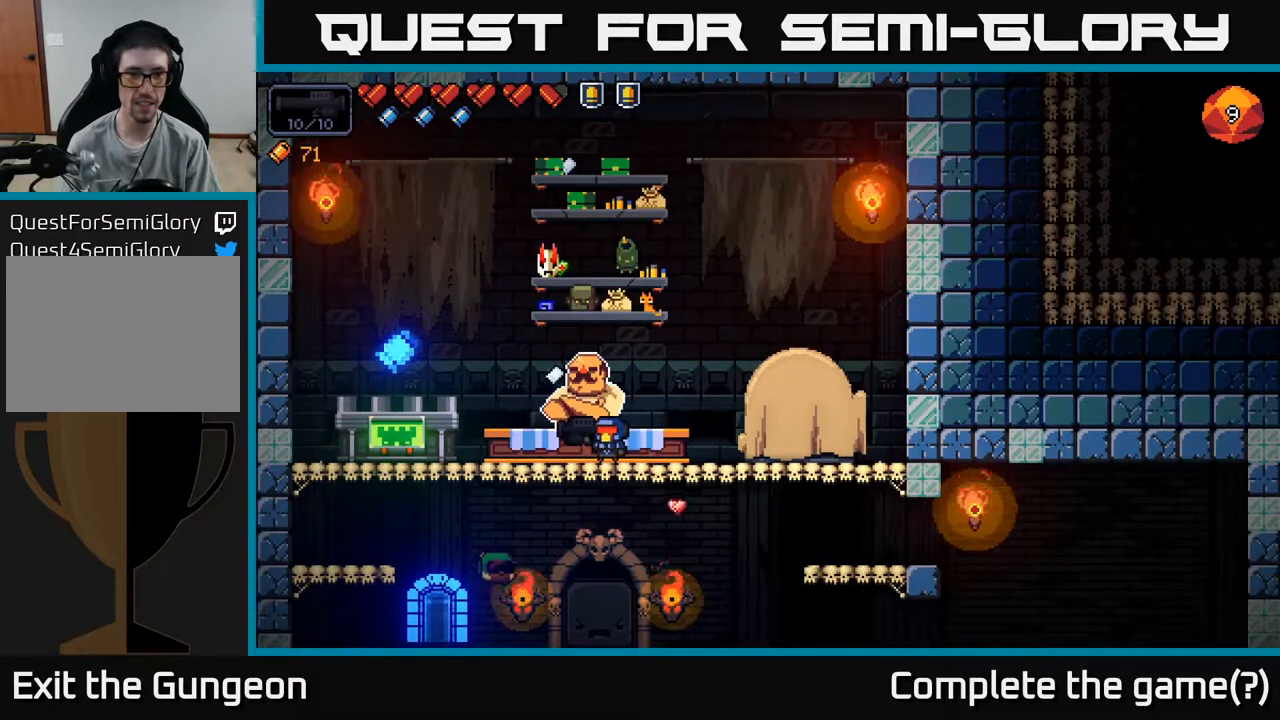
{"buttons": [], "left_stick": "right", "right_stick": "center", "events": []}